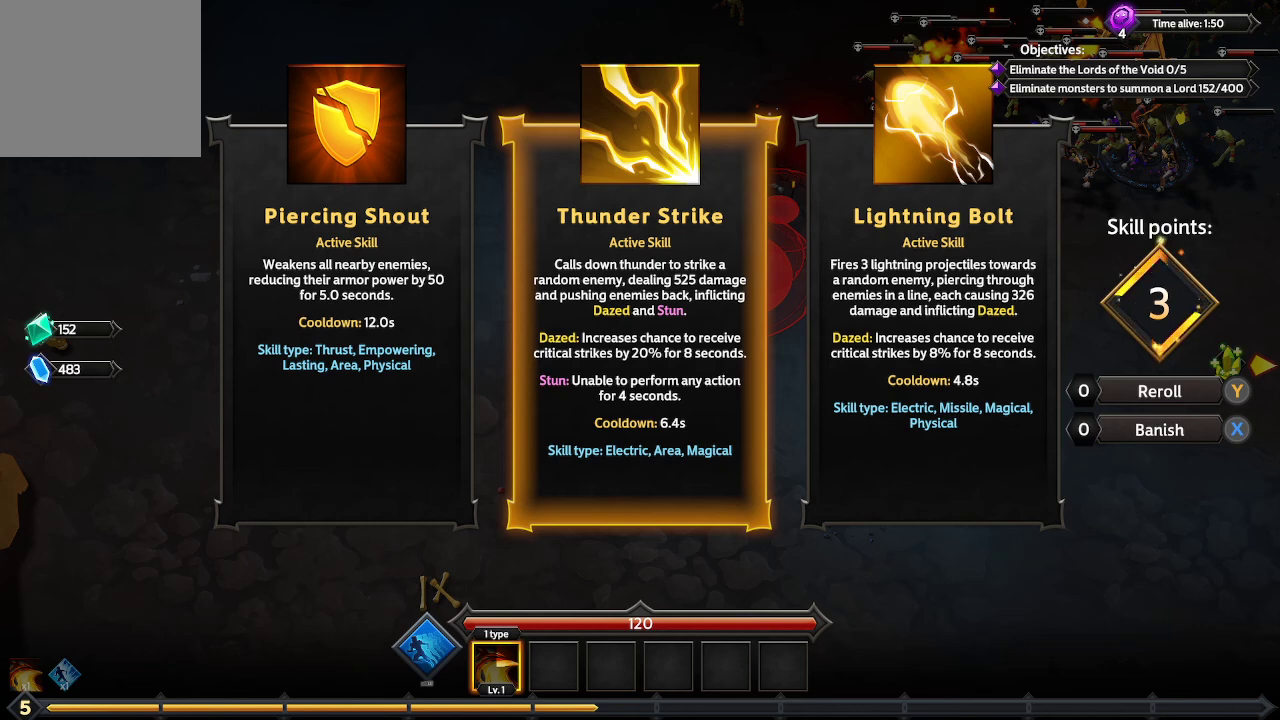
Gameplay with a controller (Xbox layout); each line is a JSON object with the inputs held at the frame after it. "events" lists button and stick changes between this image and that frame as [ms after this image, input, new state], when the widget could be followed in between. Not read: R3.
{"buttons": [], "left_stick": "center", "right_stick": "center", "events": []}
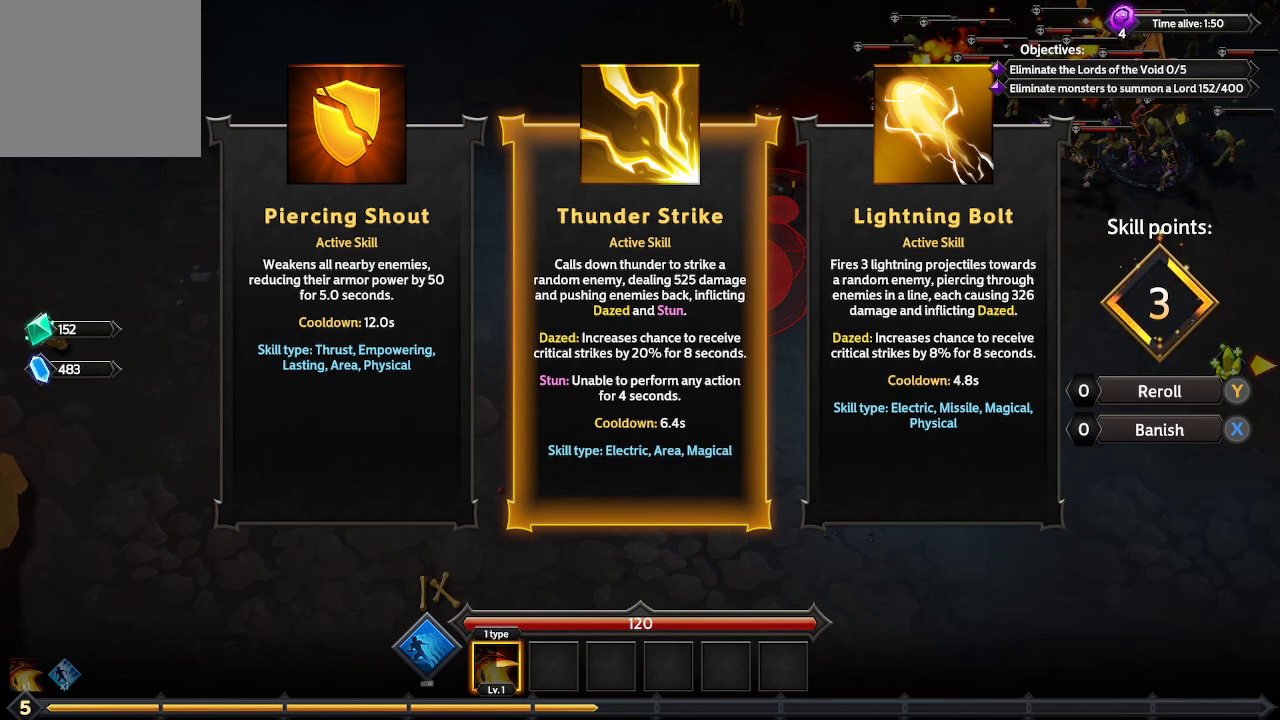
{"buttons": [], "left_stick": "center", "right_stick": "center", "events": [[233, "A", "down"], [333, "A", "up"]]}
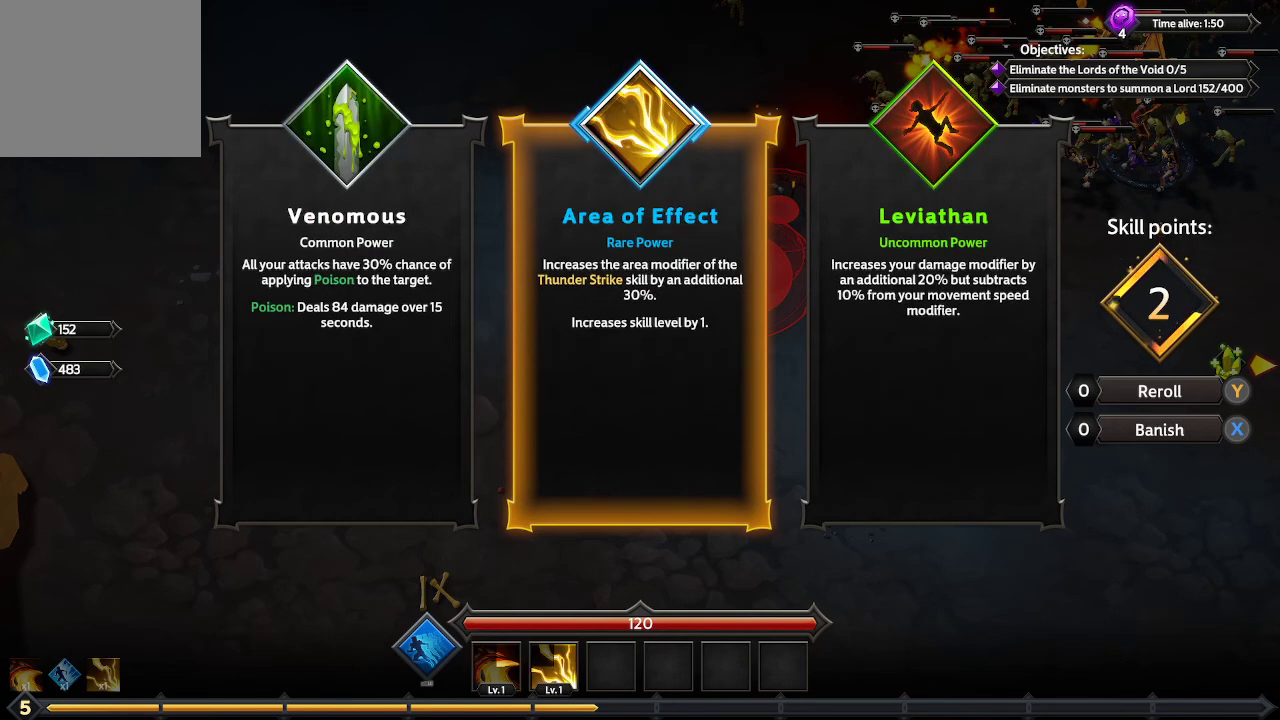
{"buttons": [], "left_stick": "center", "right_stick": "center", "events": []}
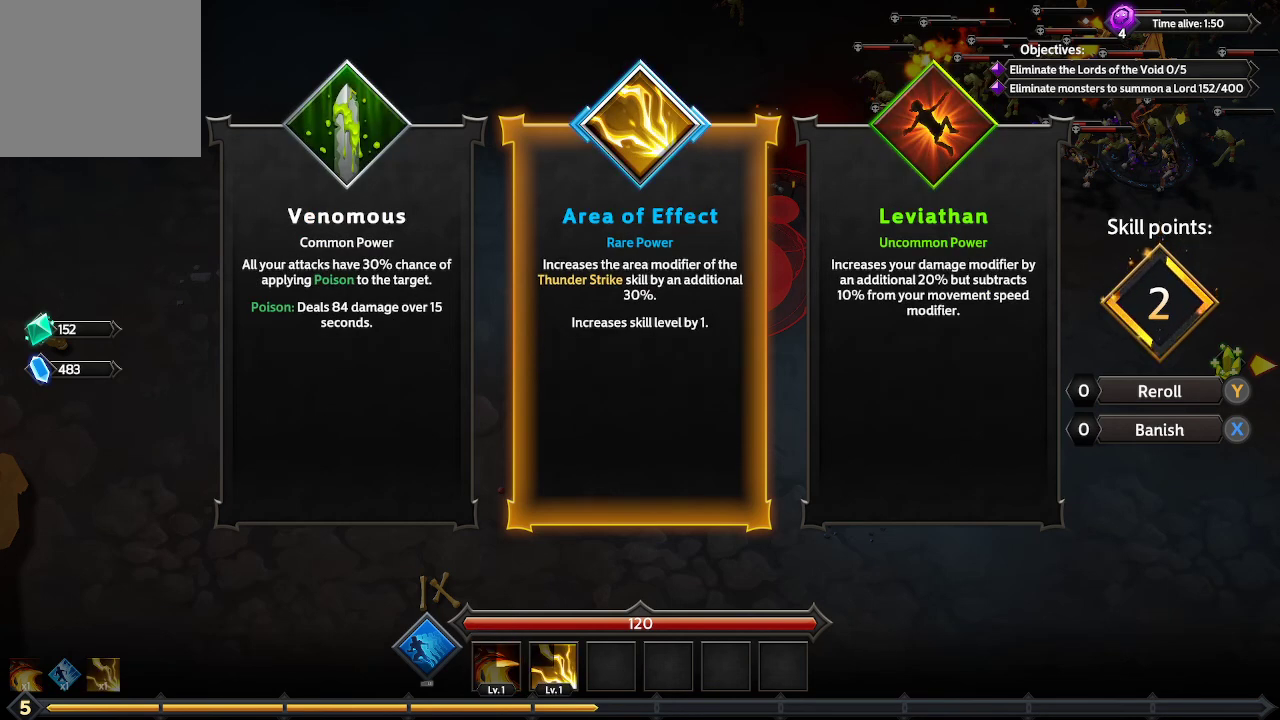
{"buttons": [], "left_stick": "center", "right_stick": "center", "events": [[133, "DPAD_RIGHT", "down"], [300, "DPAD_RIGHT", "up"]]}
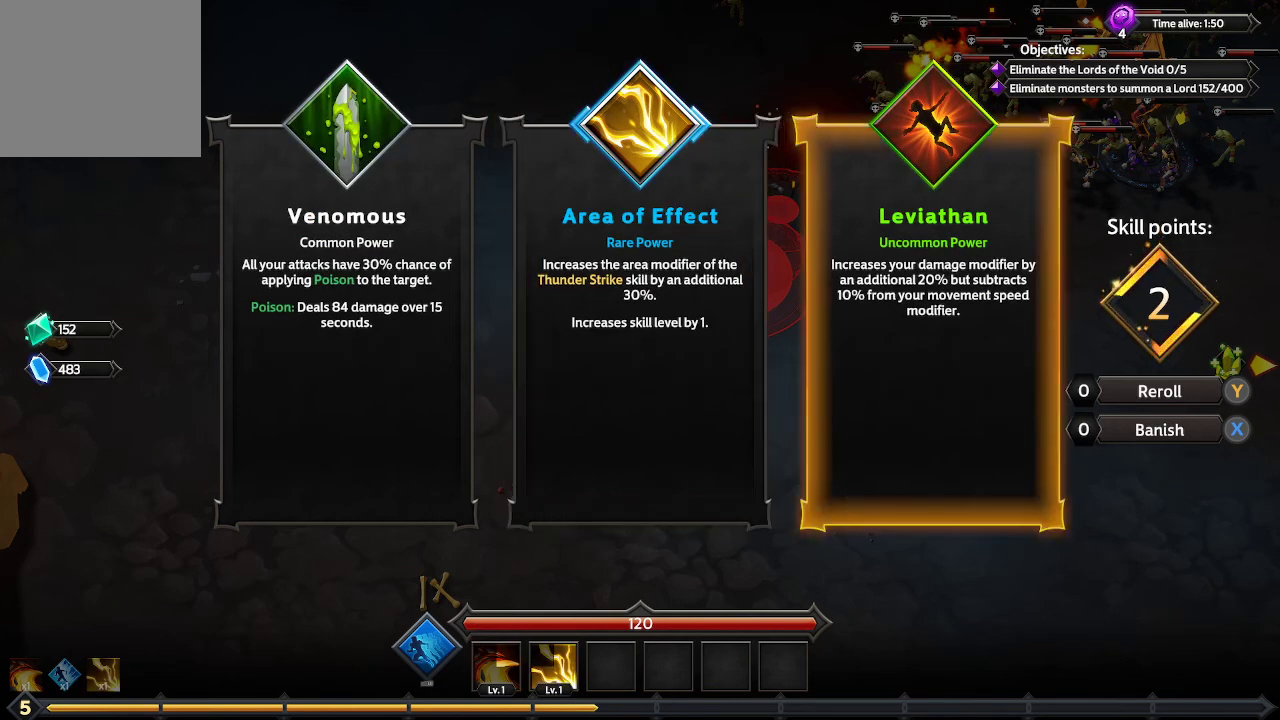
{"buttons": [], "left_stick": "center", "right_stick": "center", "events": [[200, "DPAD_LEFT", "down"], [300, "DPAD_LEFT", "up"]]}
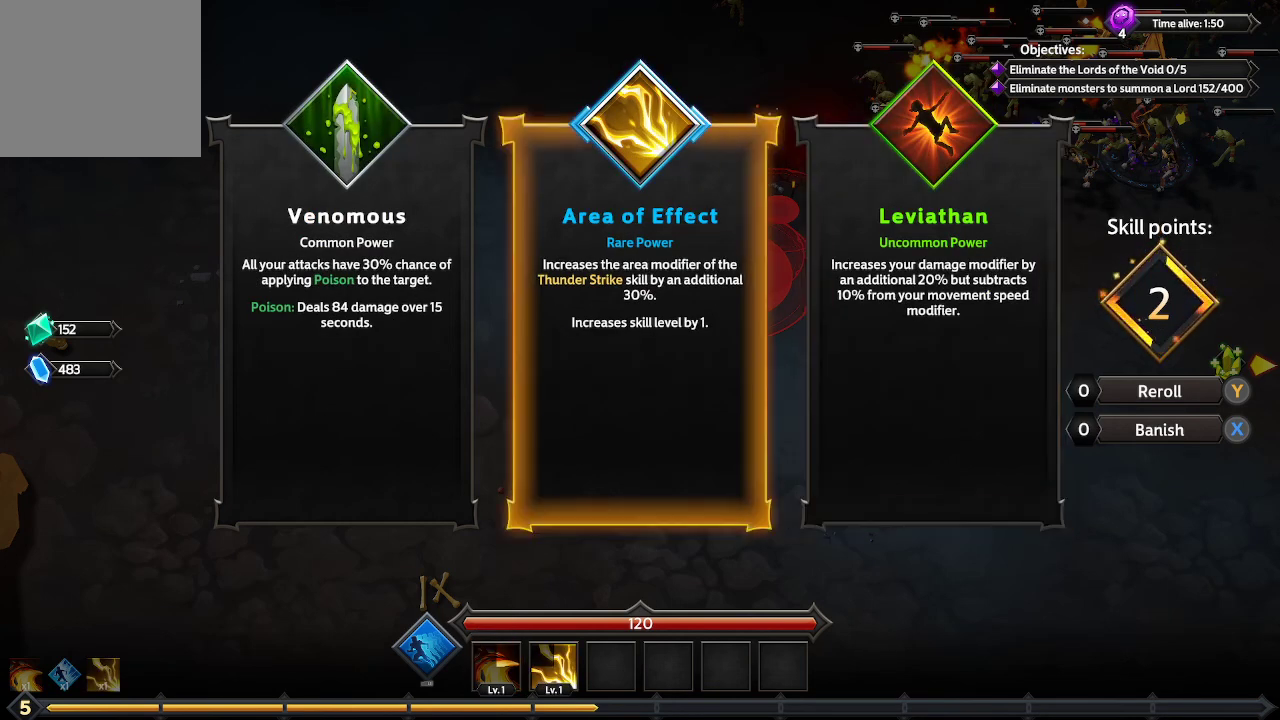
{"buttons": [], "left_stick": "center", "right_stick": "center", "events": []}
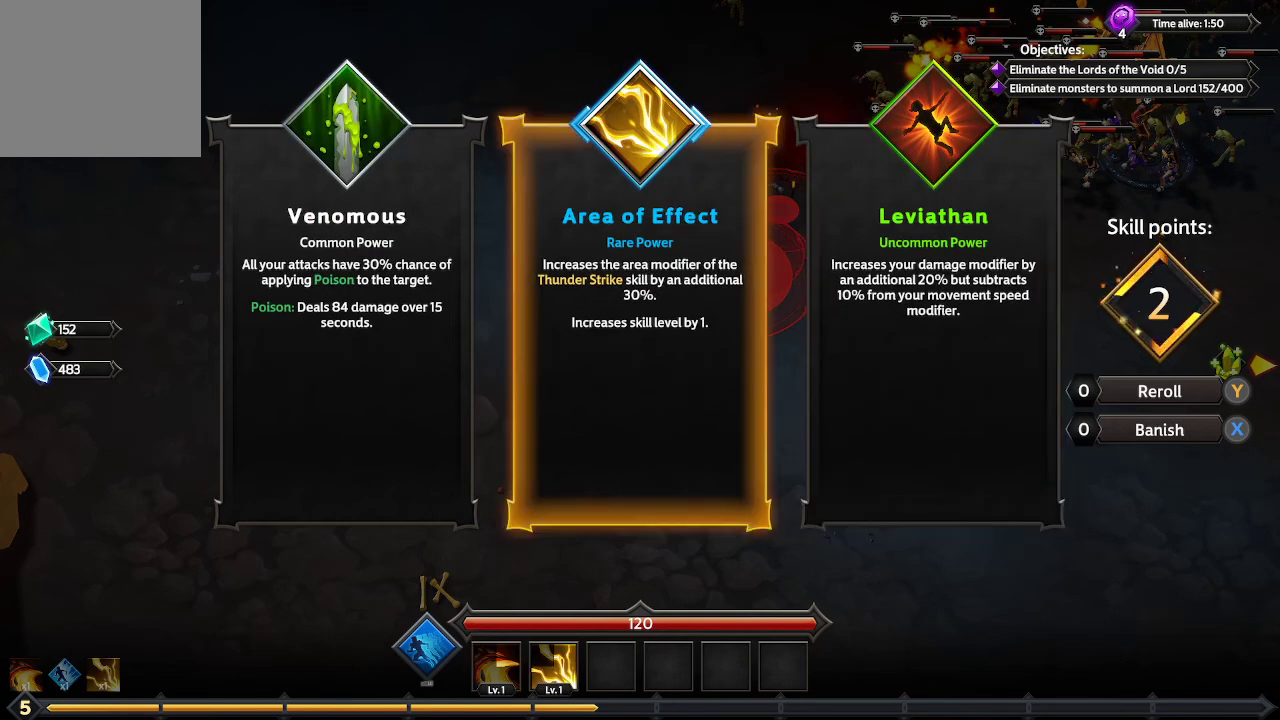
{"buttons": [], "left_stick": "center", "right_stick": "center", "events": []}
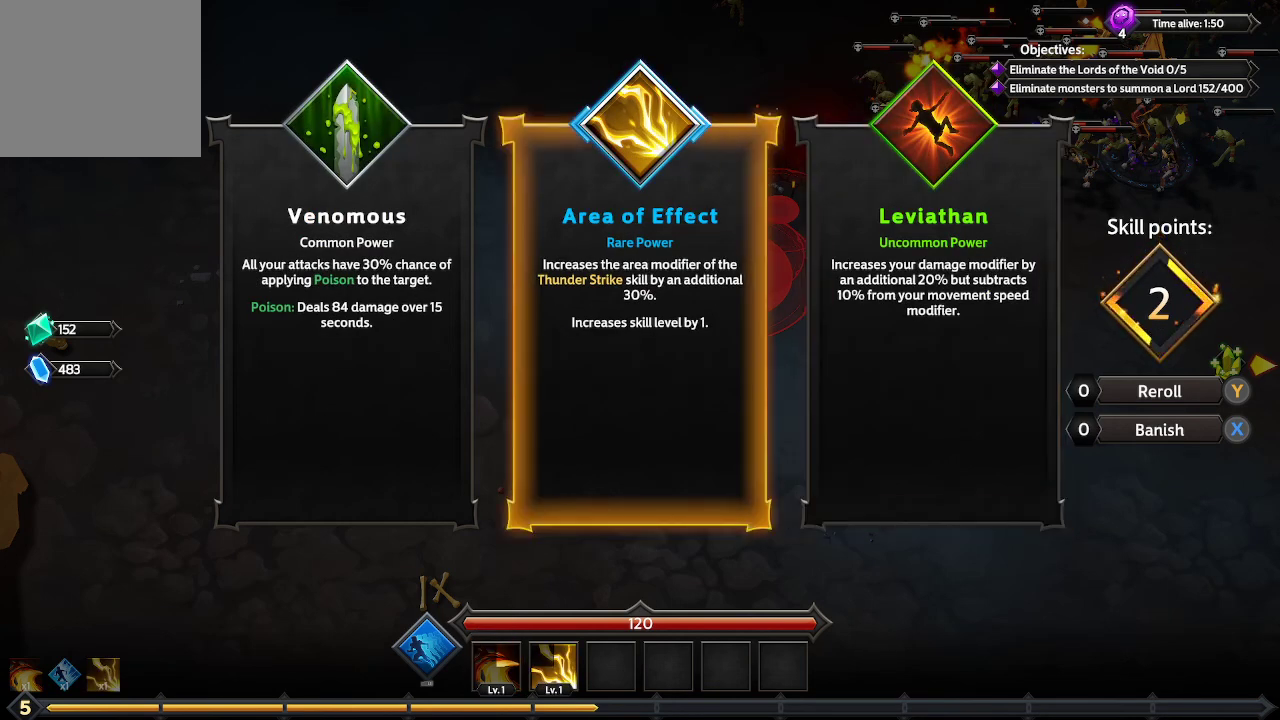
{"buttons": [], "left_stick": "center", "right_stick": "center", "events": []}
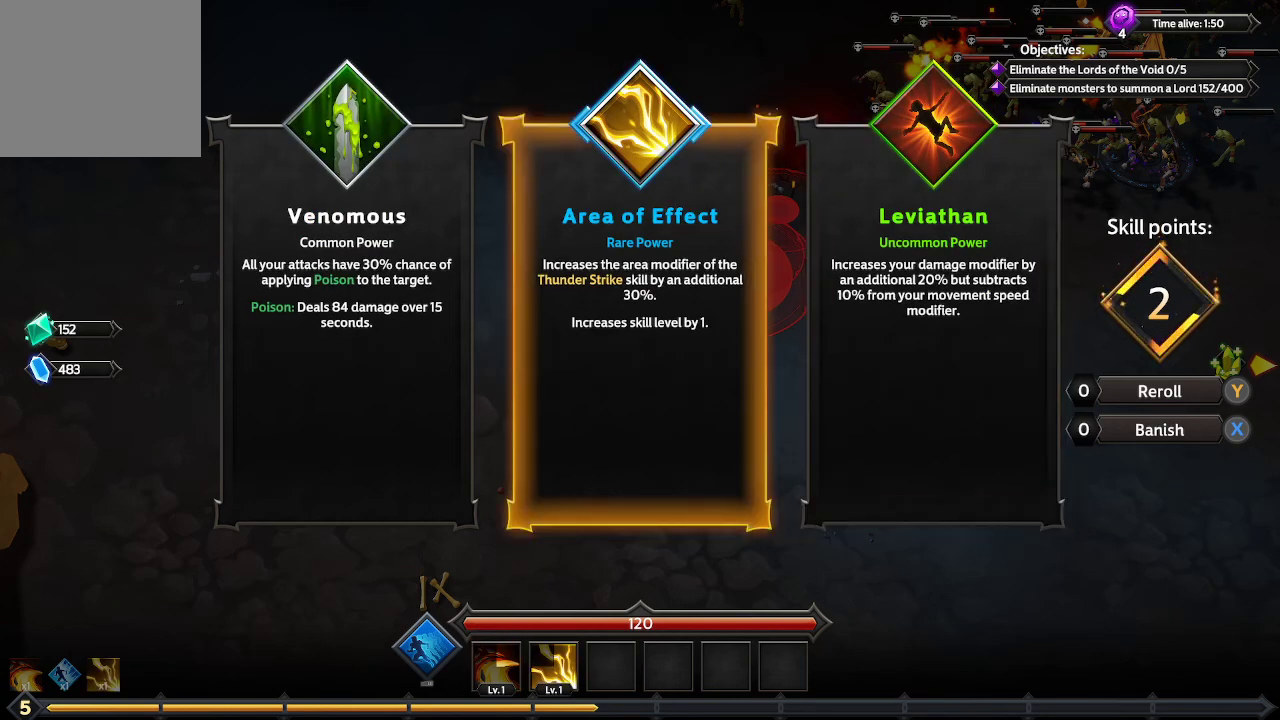
{"buttons": [], "left_stick": "center", "right_stick": "center", "events": []}
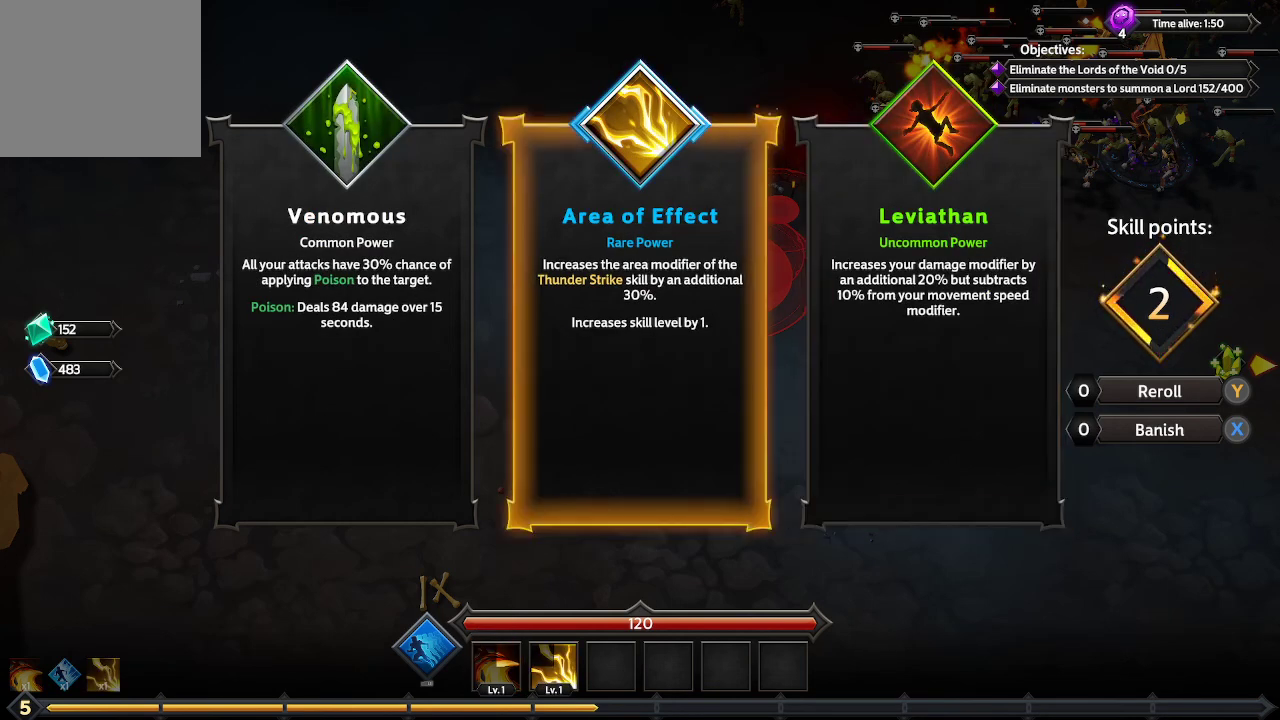
{"buttons": [], "left_stick": "center", "right_stick": "center", "events": [[300, "DPAD_LEFT", "down"], [467, "DPAD_LEFT", "up"]]}
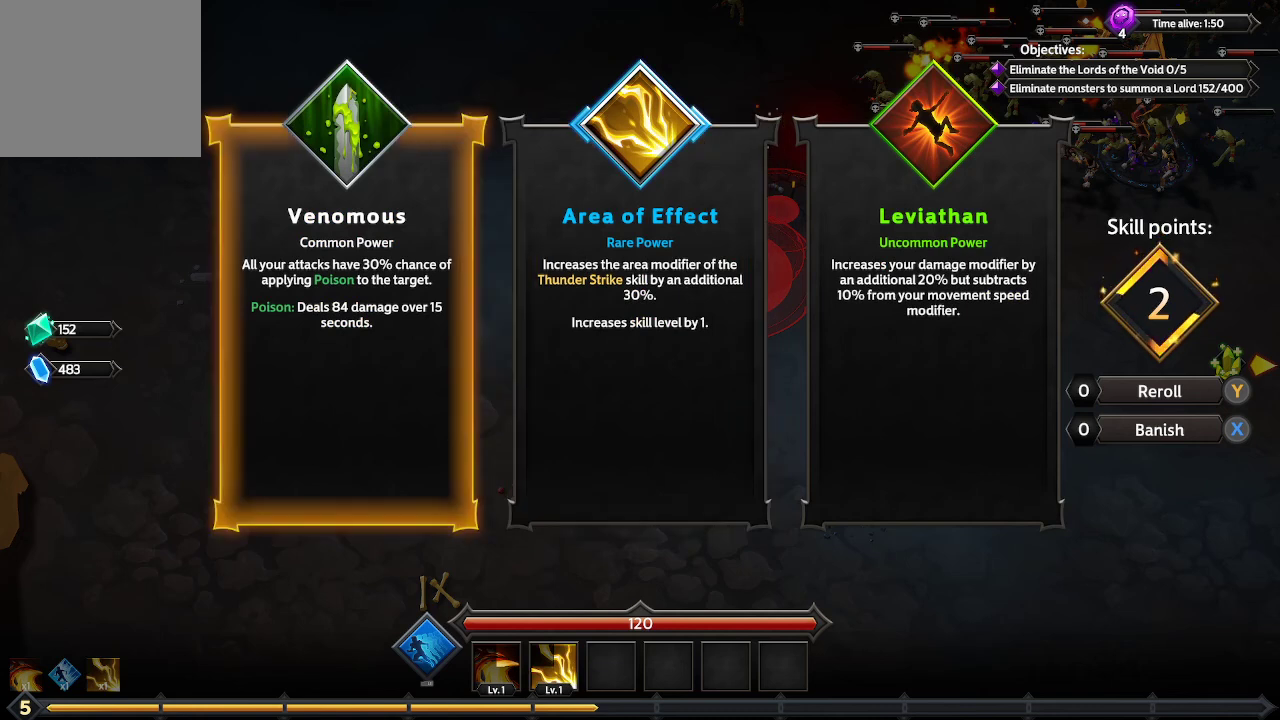
{"buttons": [], "left_stick": "center", "right_stick": "center", "events": []}
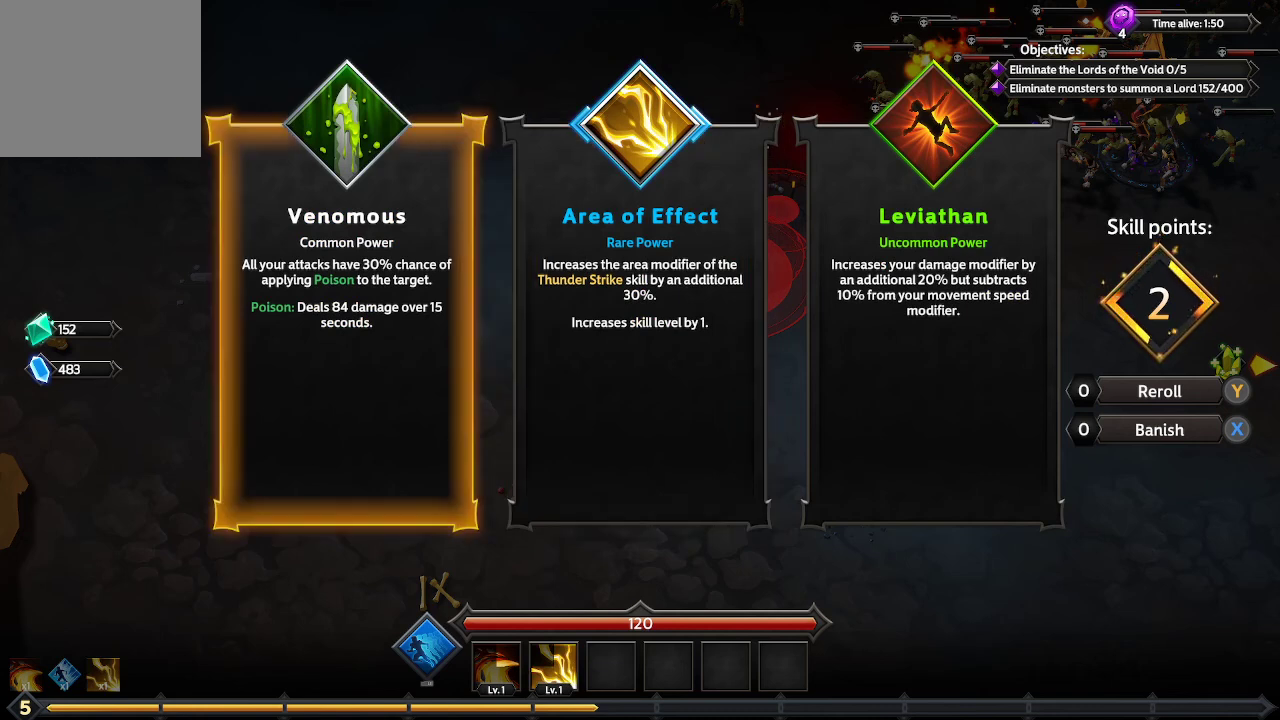
{"buttons": [], "left_stick": "center", "right_stick": "center", "events": []}
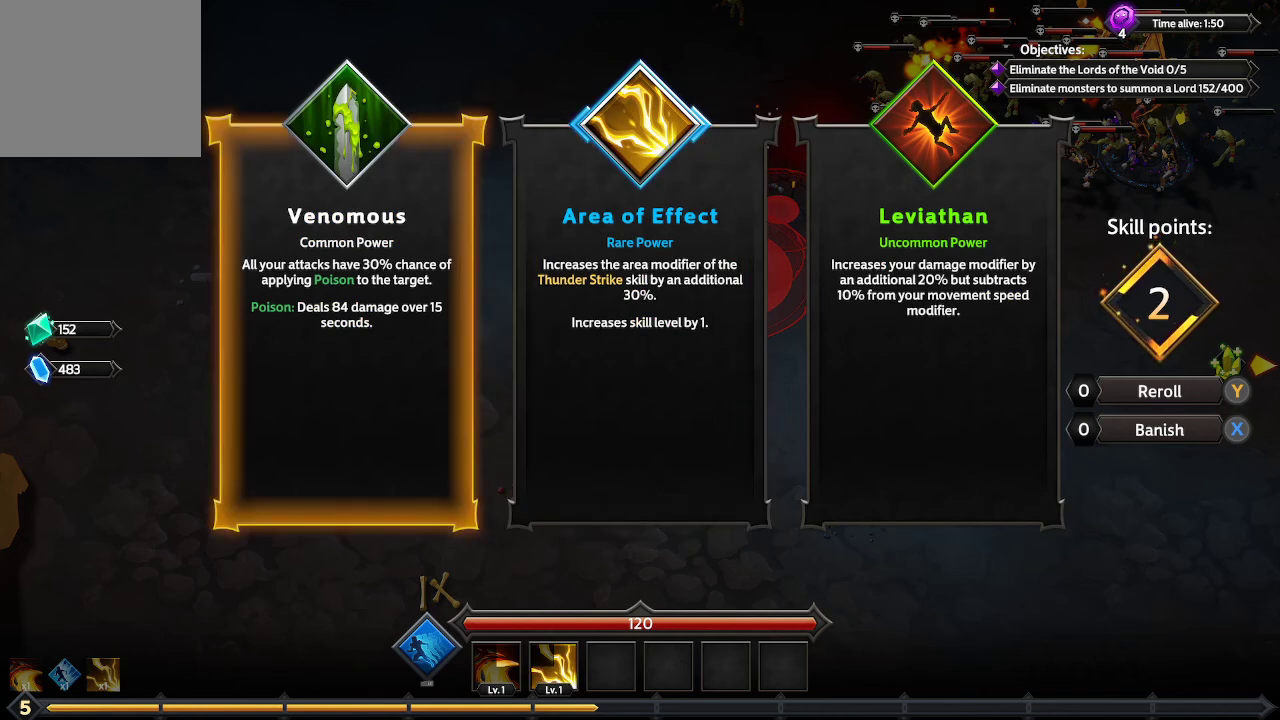
{"buttons": [], "left_stick": "center", "right_stick": "center", "events": []}
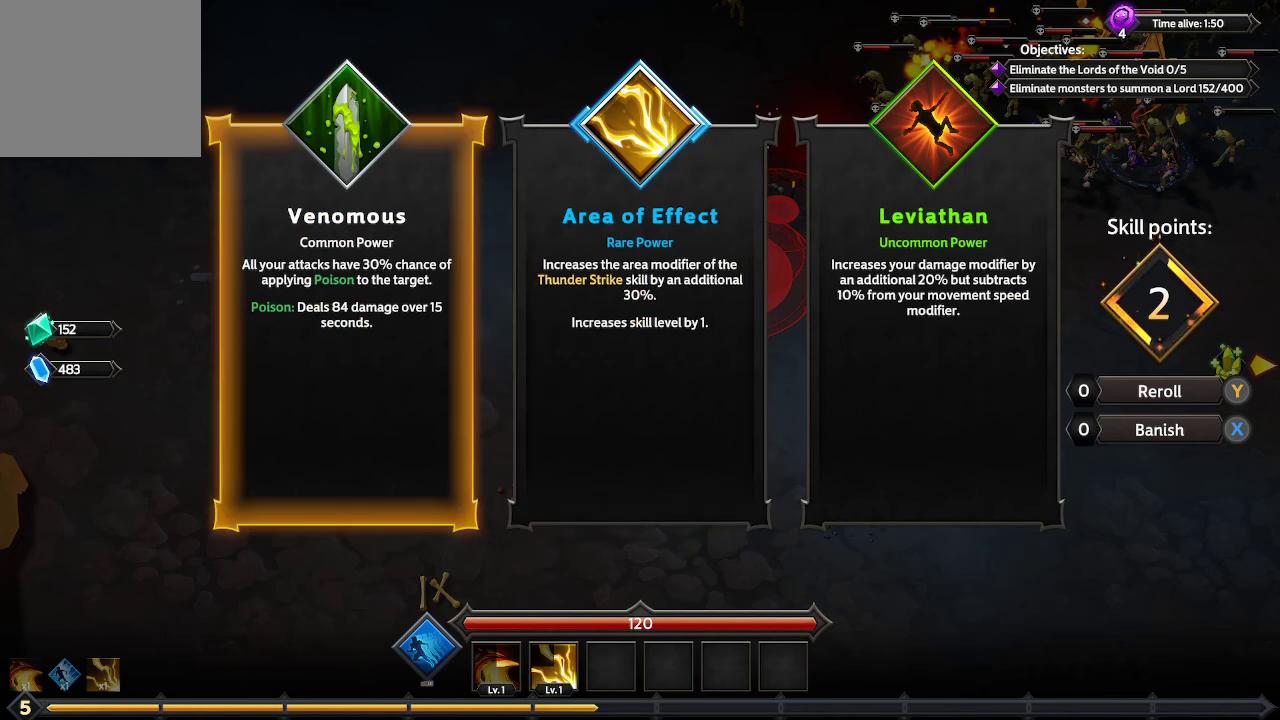
{"buttons": [], "left_stick": "center", "right_stick": "center", "events": []}
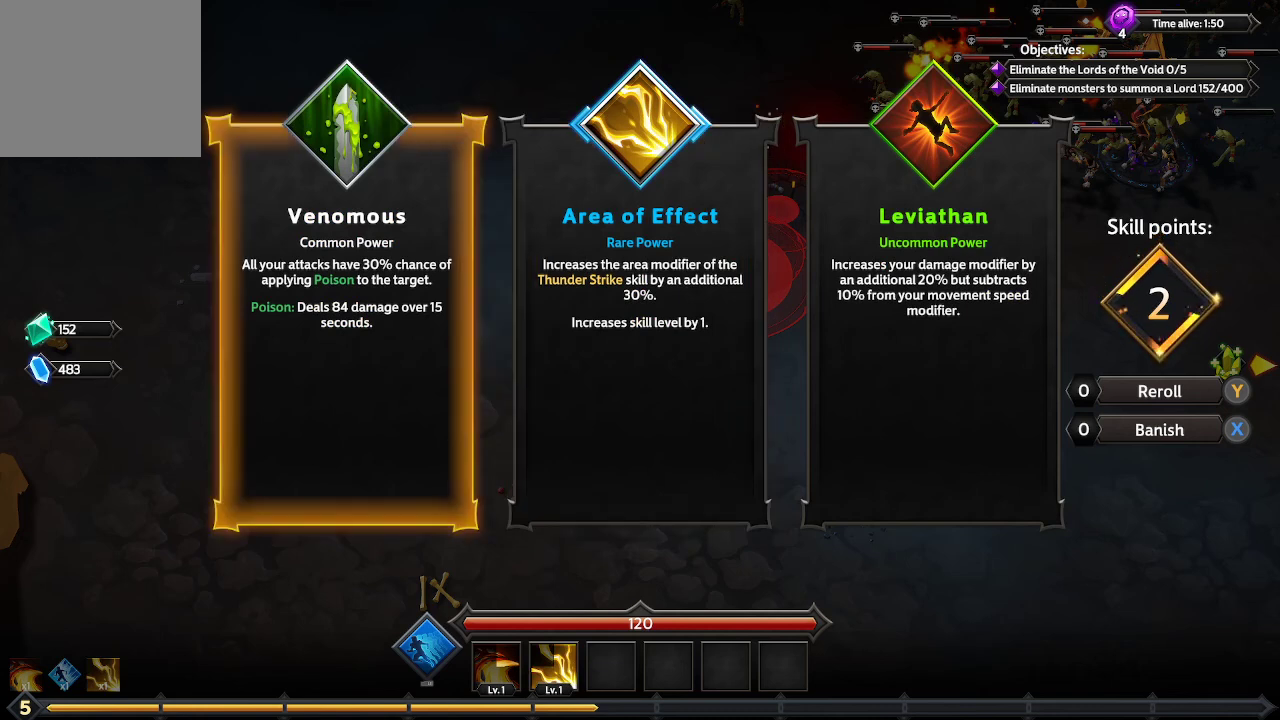
{"buttons": [], "left_stick": "center", "right_stick": "center", "events": []}
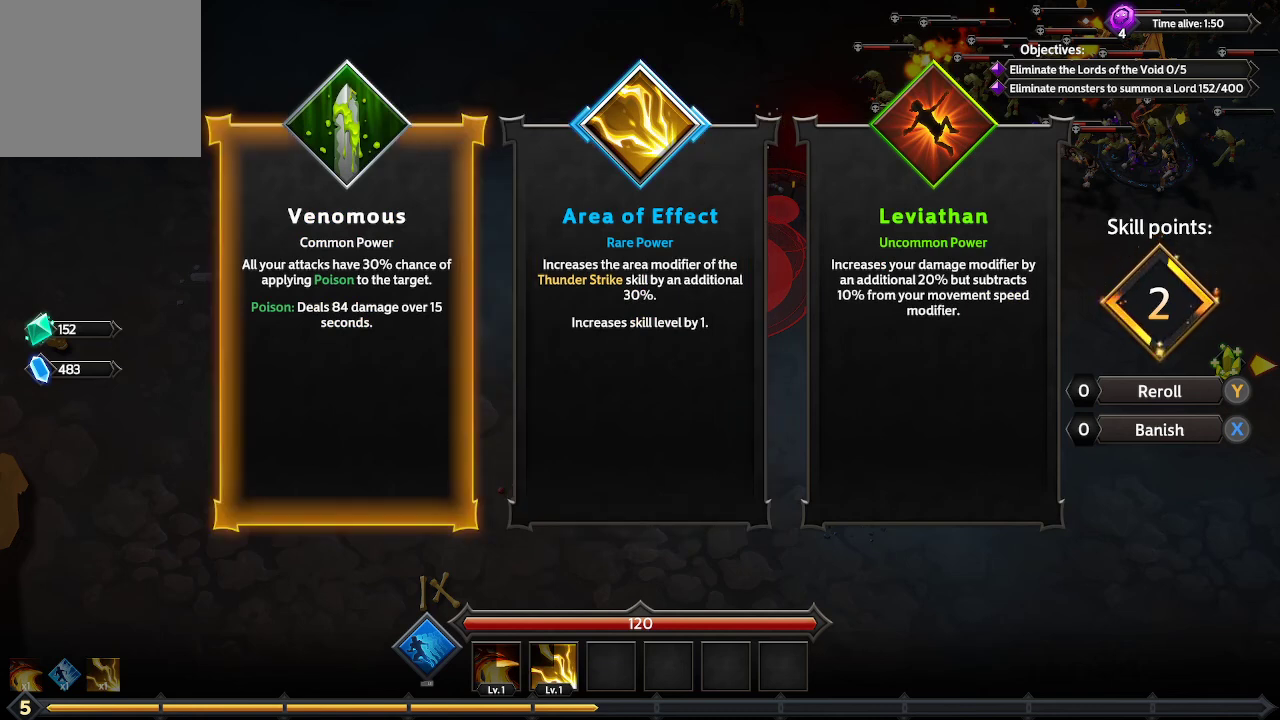
{"buttons": [], "left_stick": "center", "right_stick": "center", "events": []}
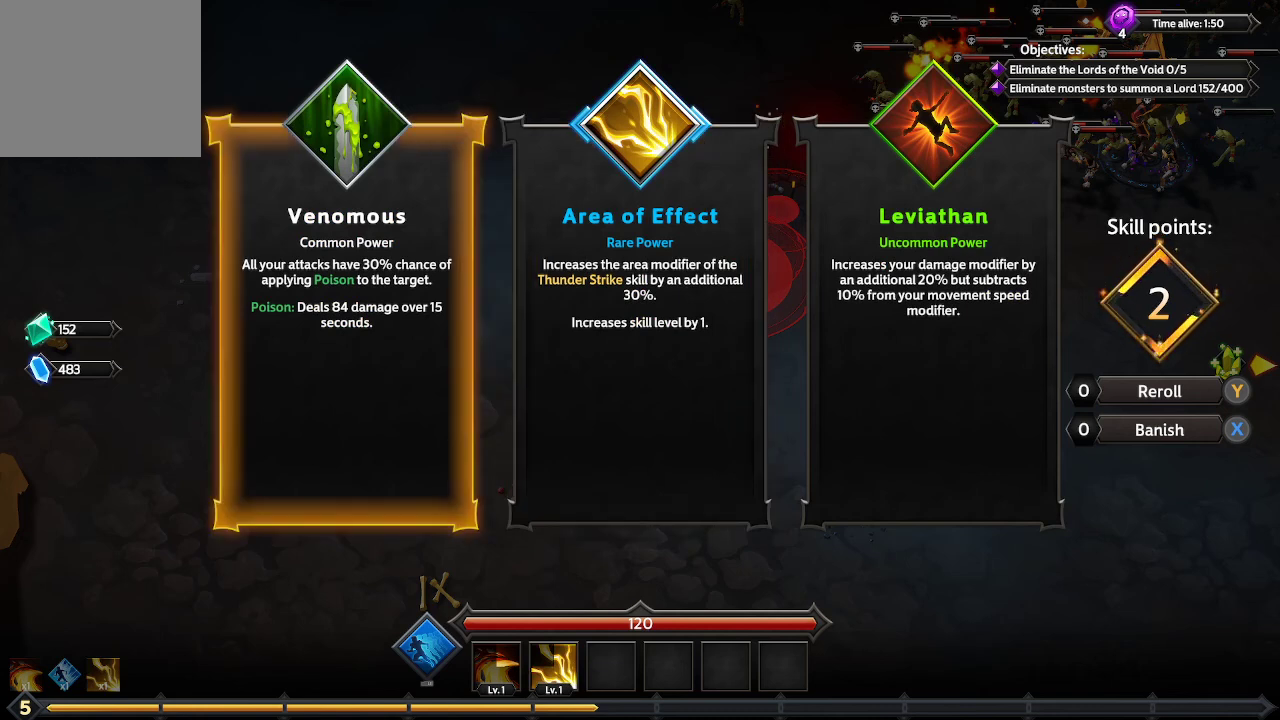
{"buttons": [], "left_stick": "center", "right_stick": "center", "events": []}
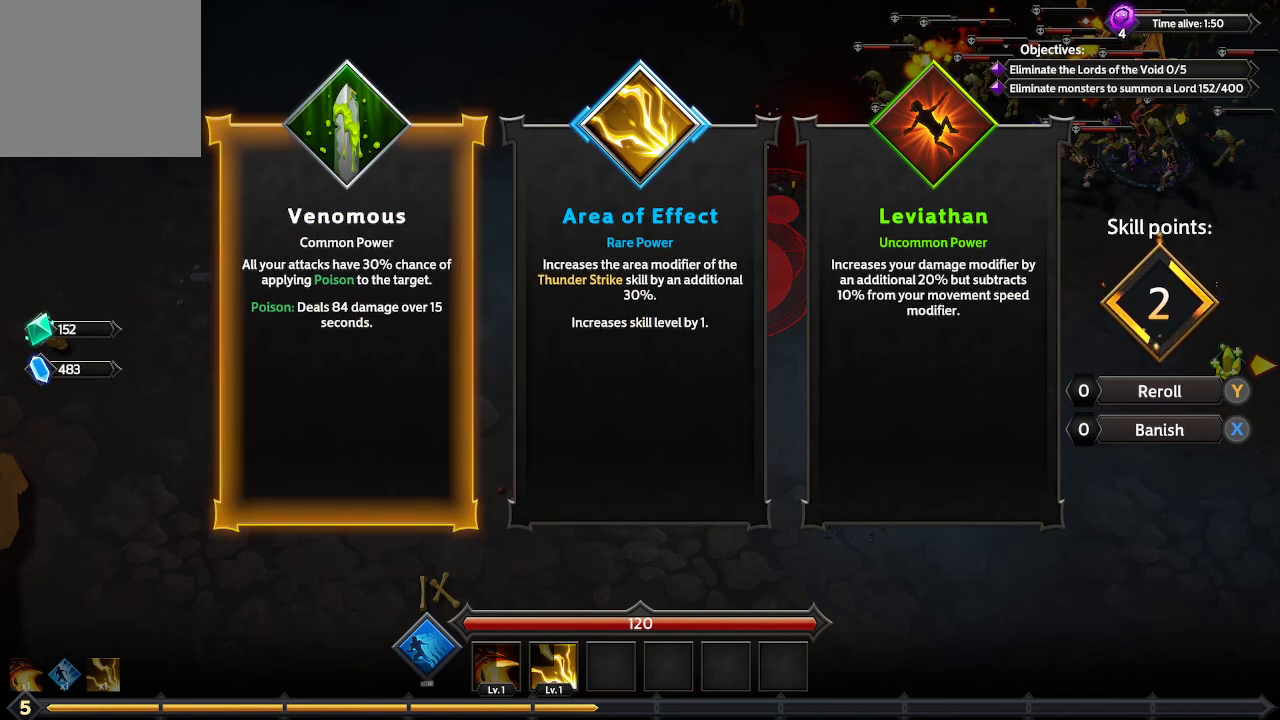
{"buttons": [], "left_stick": "center", "right_stick": "center", "events": []}
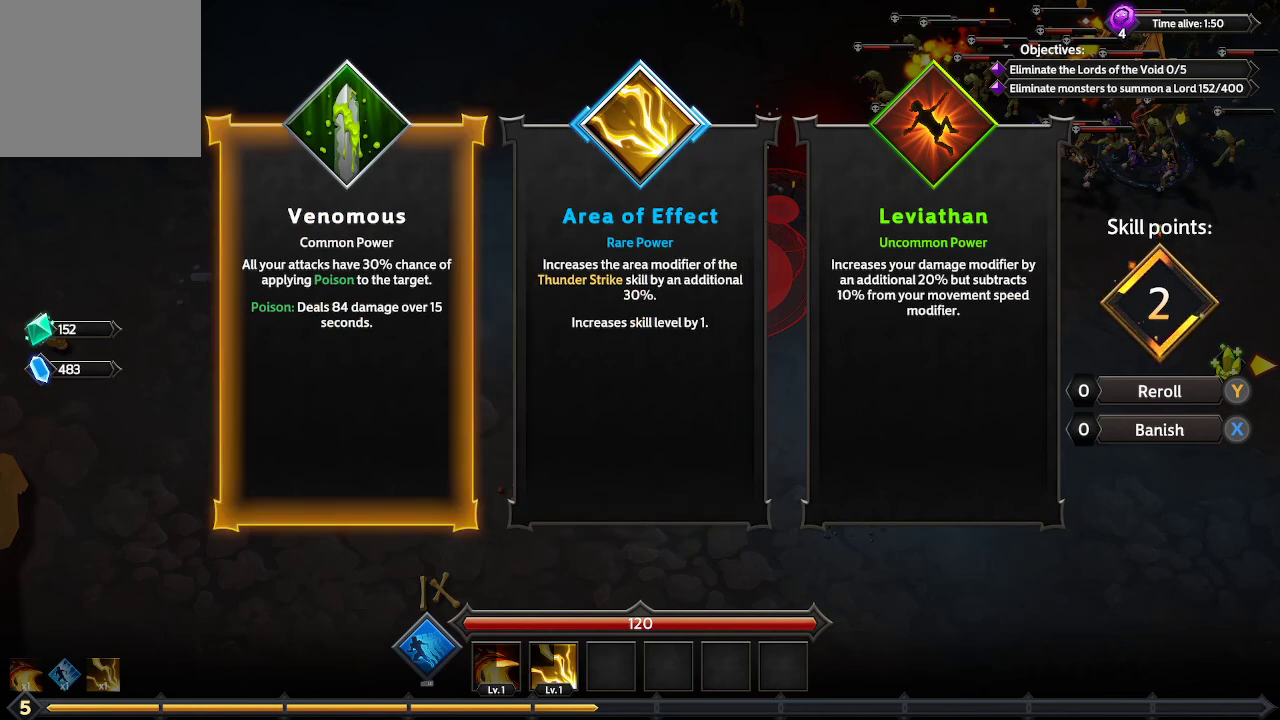
{"buttons": [], "left_stick": "center", "right_stick": "center", "events": []}
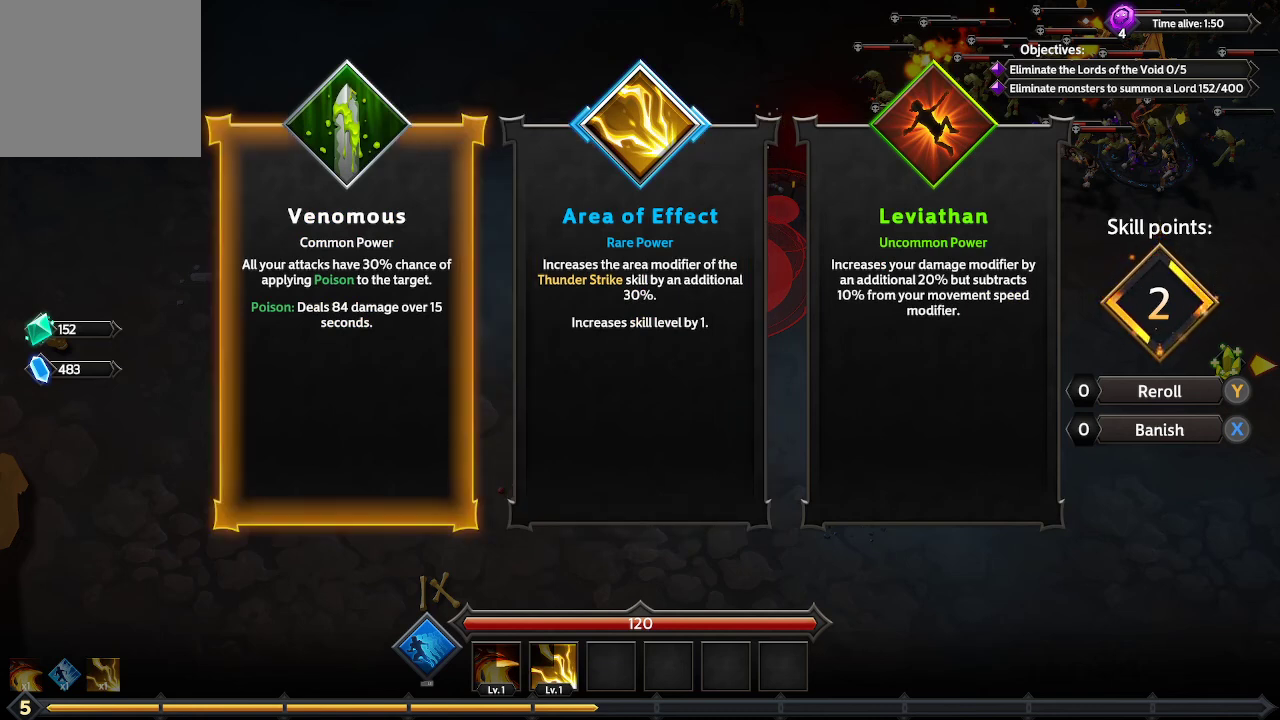
{"buttons": [], "left_stick": "center", "right_stick": "center", "events": []}
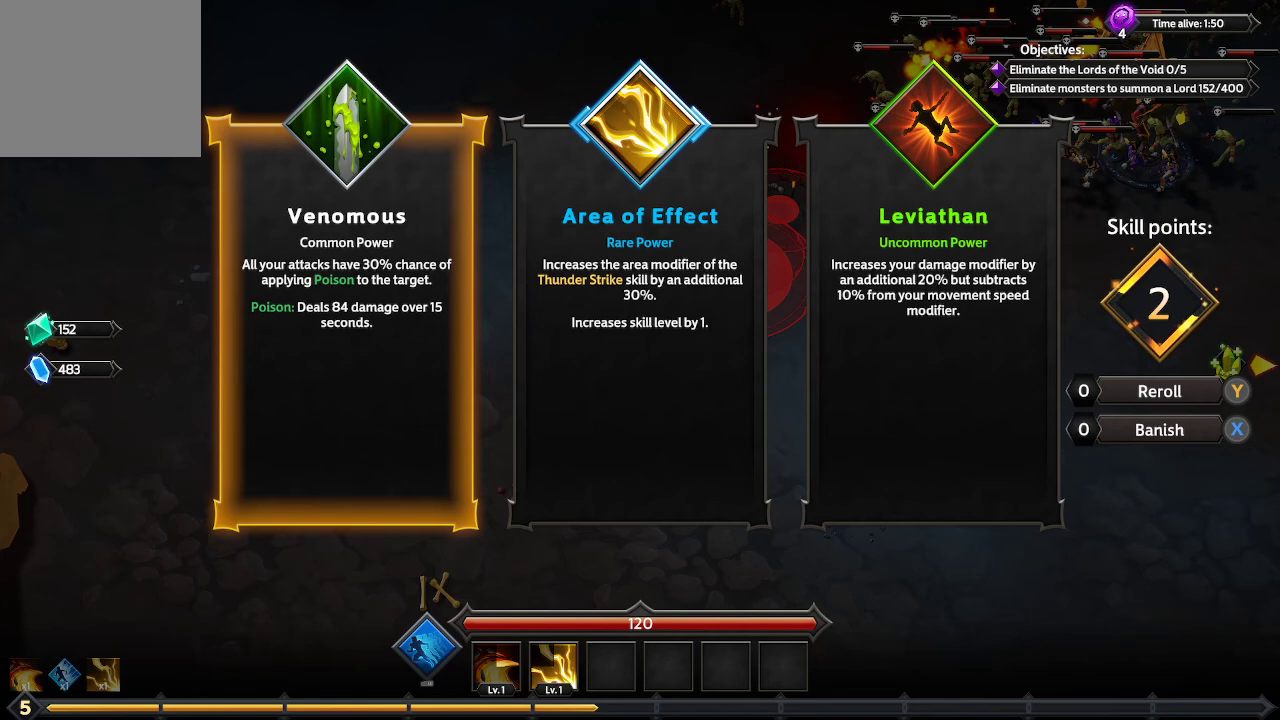
{"buttons": [], "left_stick": "center", "right_stick": "center", "events": [[267, "A", "down"], [333, "A", "up"]]}
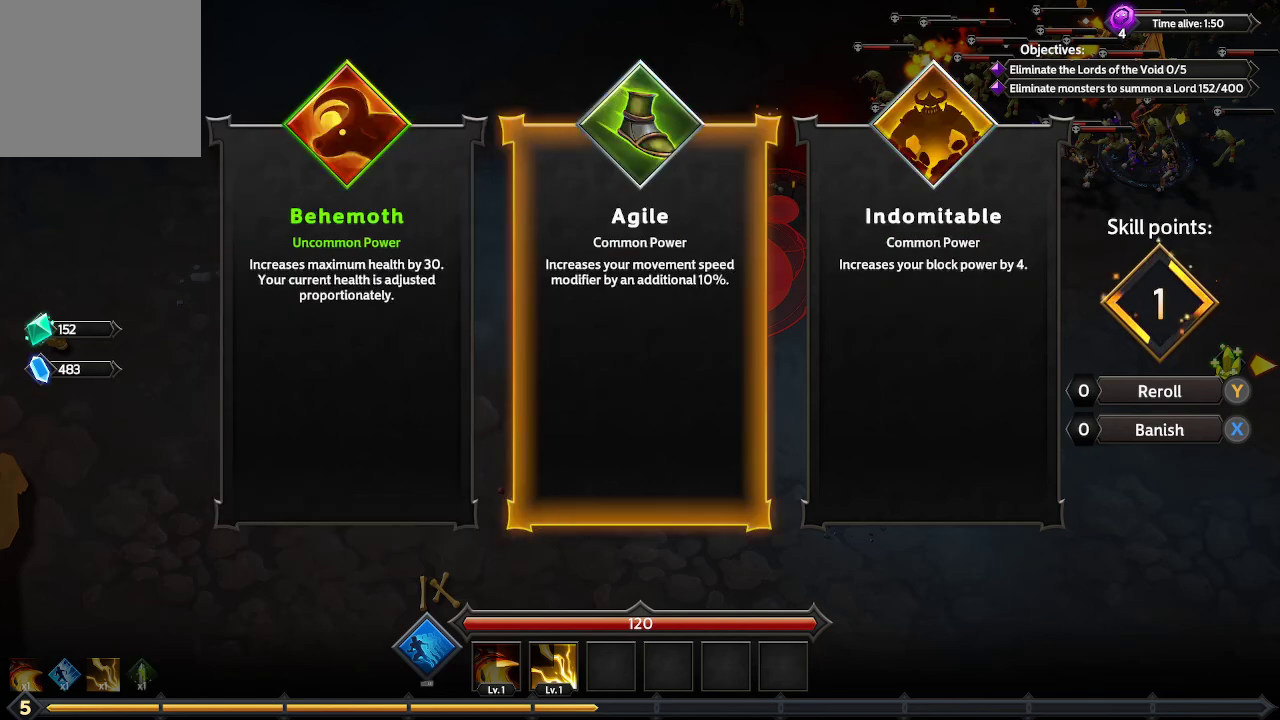
{"buttons": [], "left_stick": "center", "right_stick": "center", "events": []}
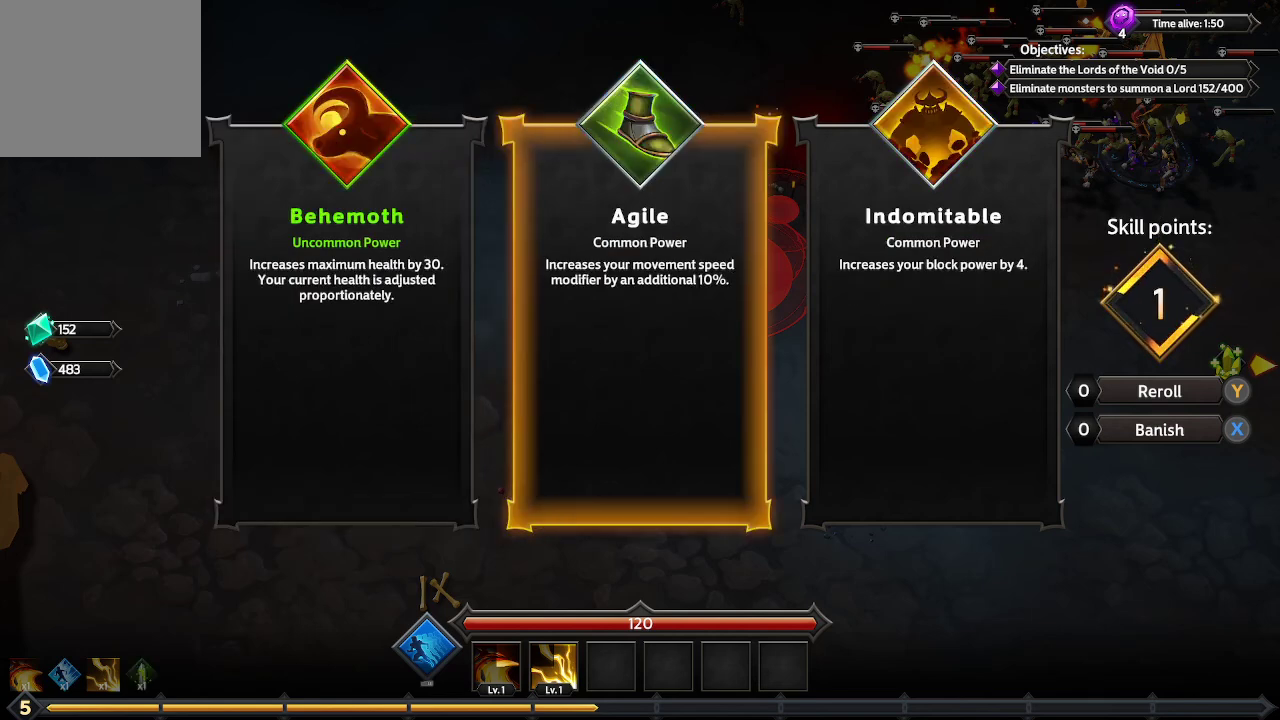
{"buttons": [], "left_stick": "center", "right_stick": "center", "events": [[133, "DPAD_RIGHT", "down"], [267, "DPAD_RIGHT", "up"]]}
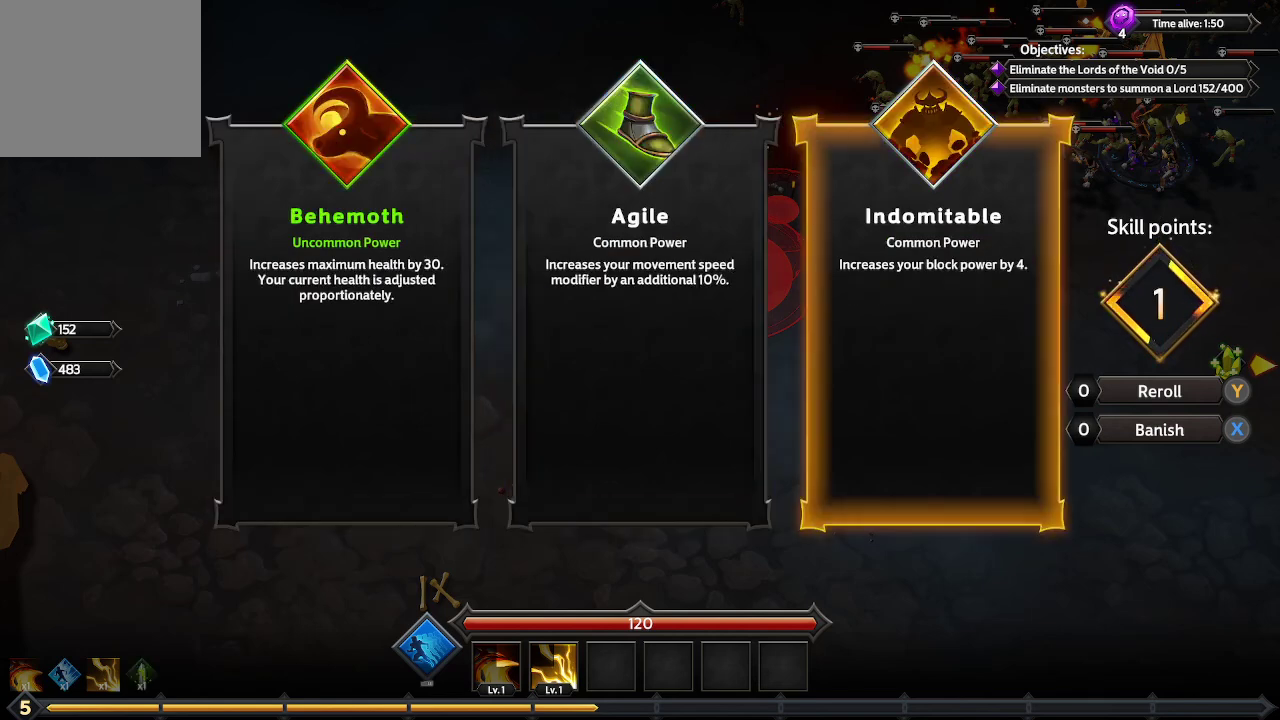
{"buttons": [], "left_stick": "center", "right_stick": "center", "events": [[200, "DPAD_LEFT", "down"], [333, "DPAD_LEFT", "up"]]}
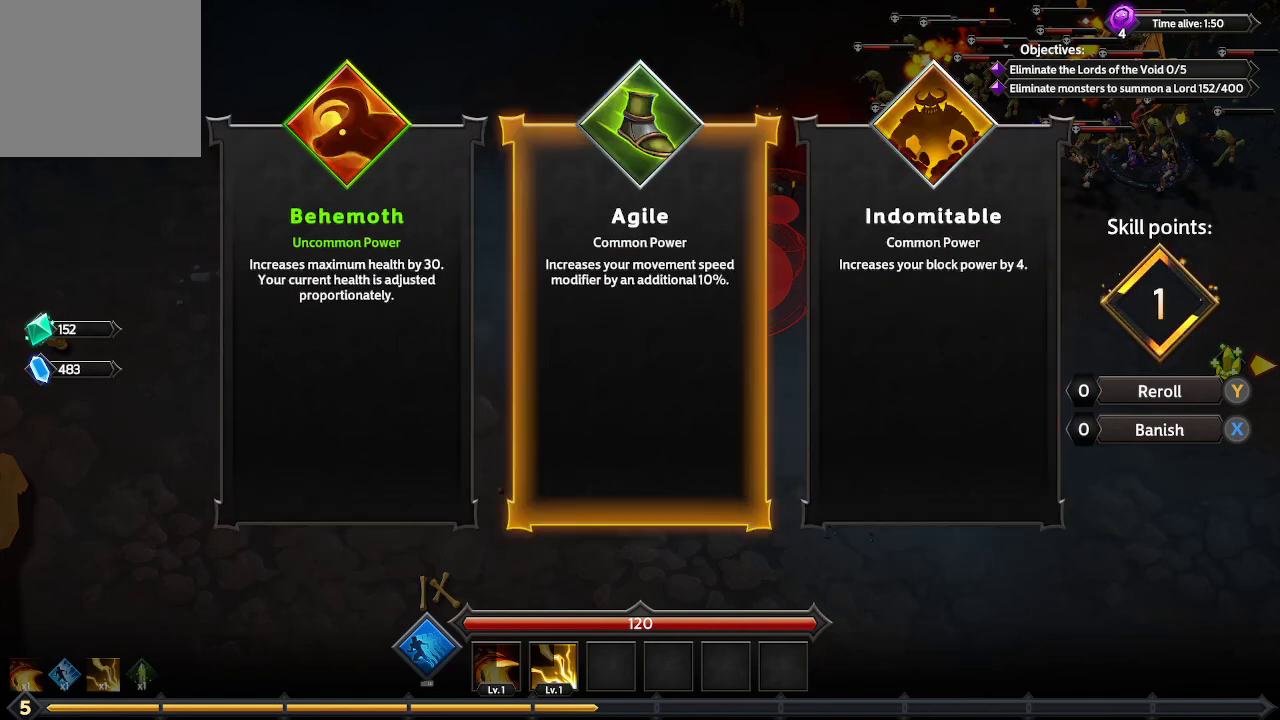
{"buttons": [], "left_stick": "center", "right_stick": "center", "events": []}
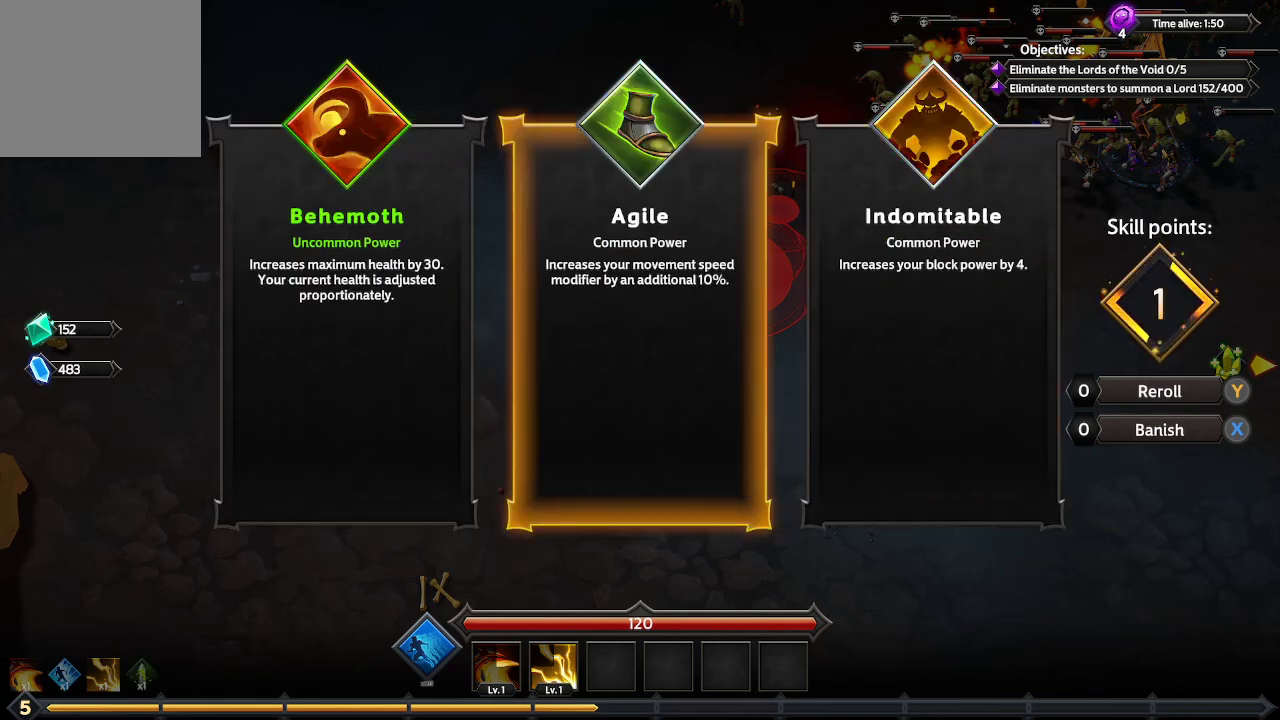
{"buttons": [], "left_stick": "center", "right_stick": "center", "events": [[200, "DPAD_LEFT", "down"], [333, "DPAD_LEFT", "up"]]}
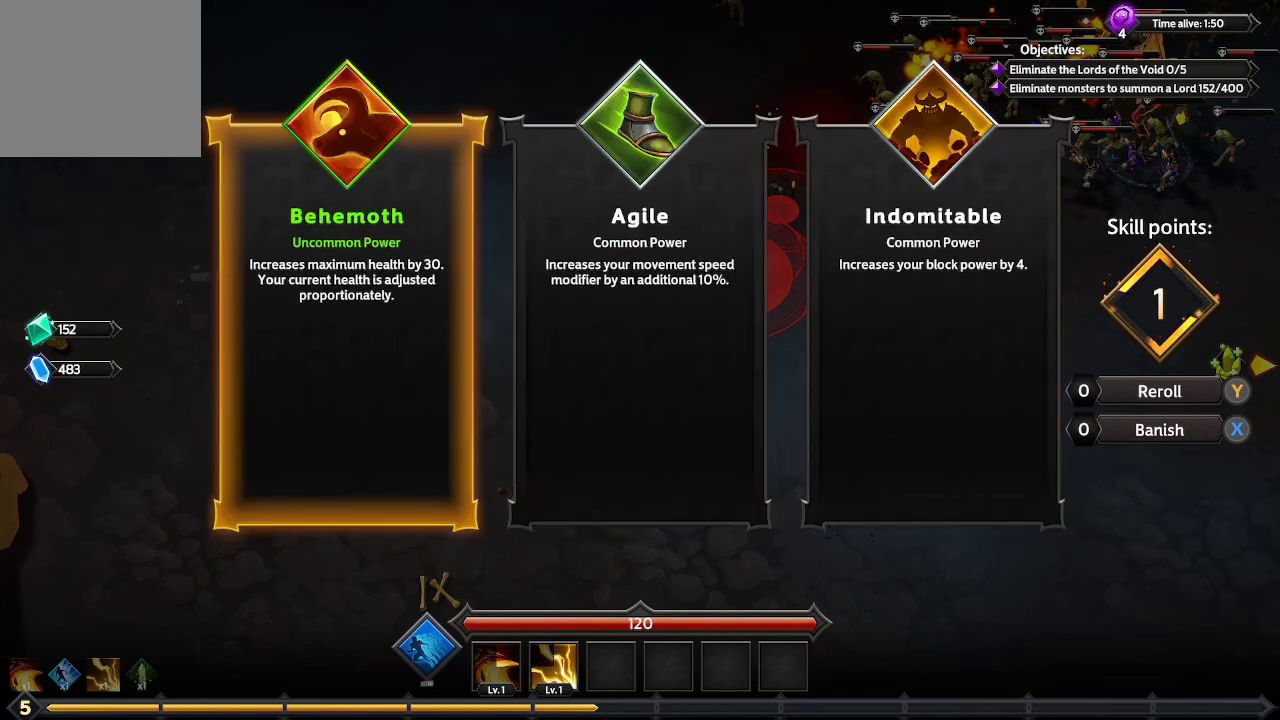
{"buttons": ["DPAD_RIGHT"], "left_stick": "center", "right_stick": "center", "events": [[400, "DPAD_RIGHT", "down"]]}
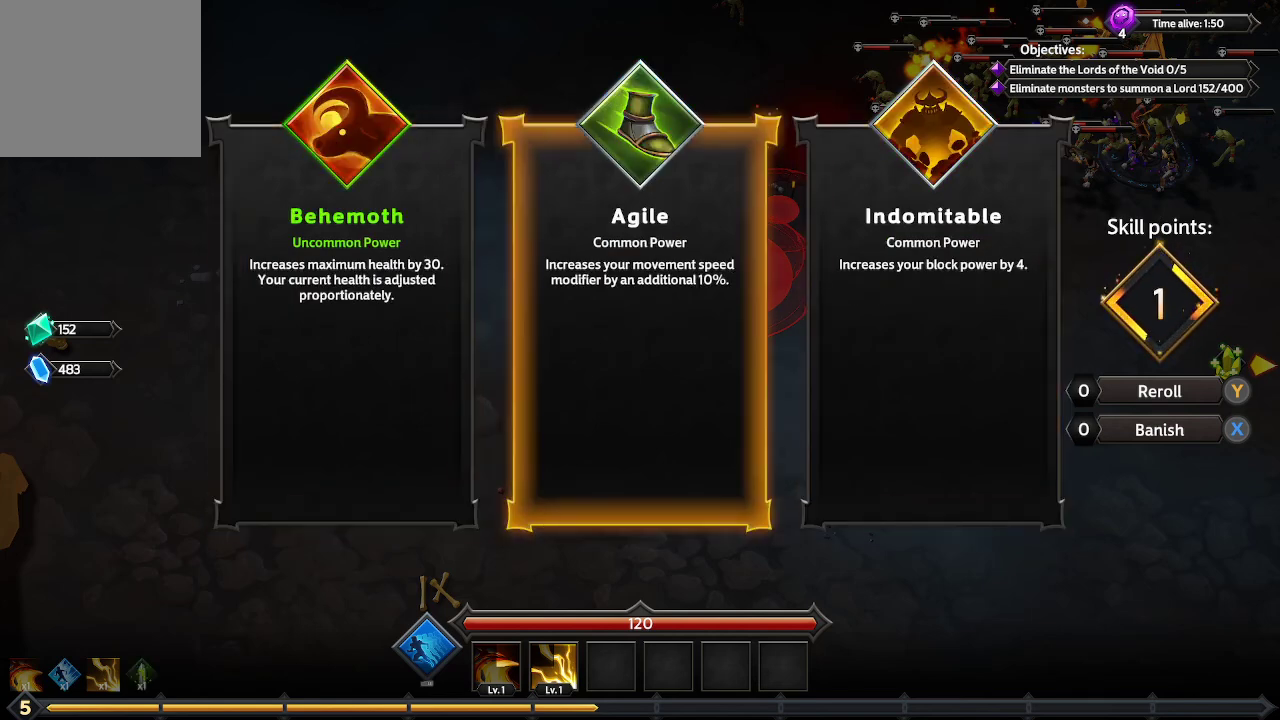
{"buttons": [], "left_stick": "center", "right_stick": "center", "events": [[33, "DPAD_RIGHT", "up"], [333, "DPAD_LEFT", "down"], [433, "DPAD_LEFT", "up"]]}
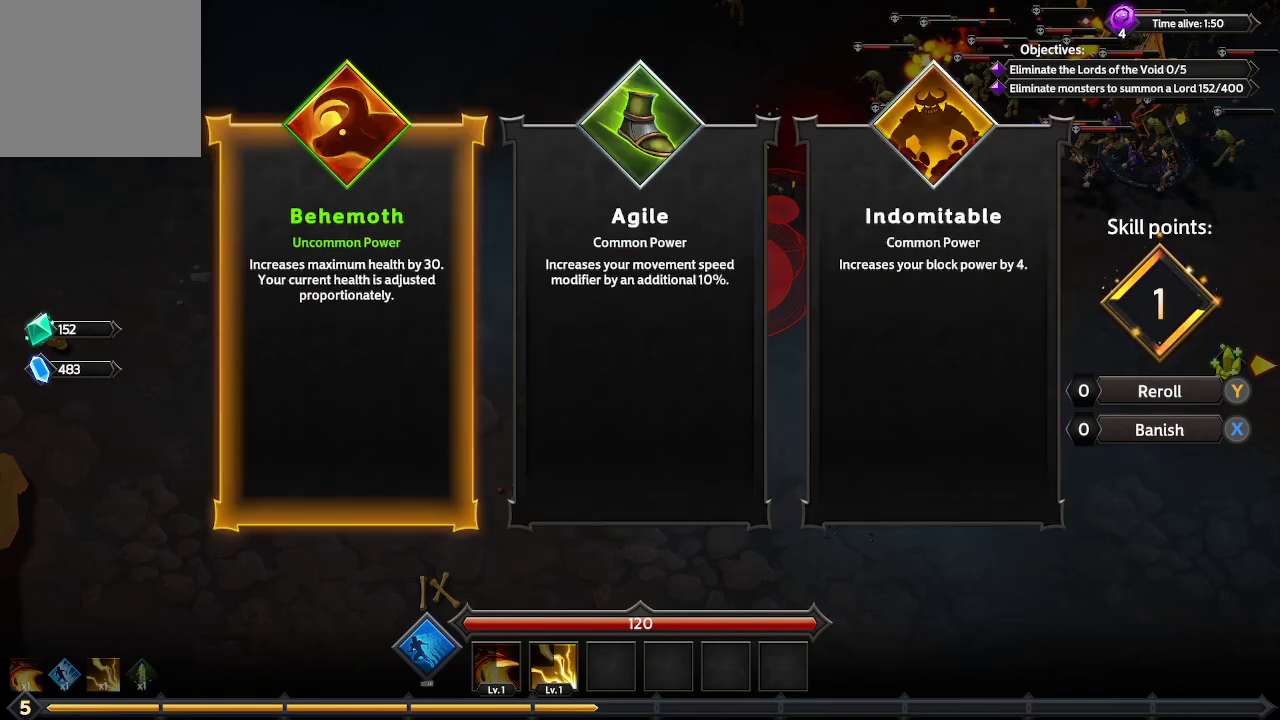
{"buttons": [], "left_stick": "center", "right_stick": "center", "events": []}
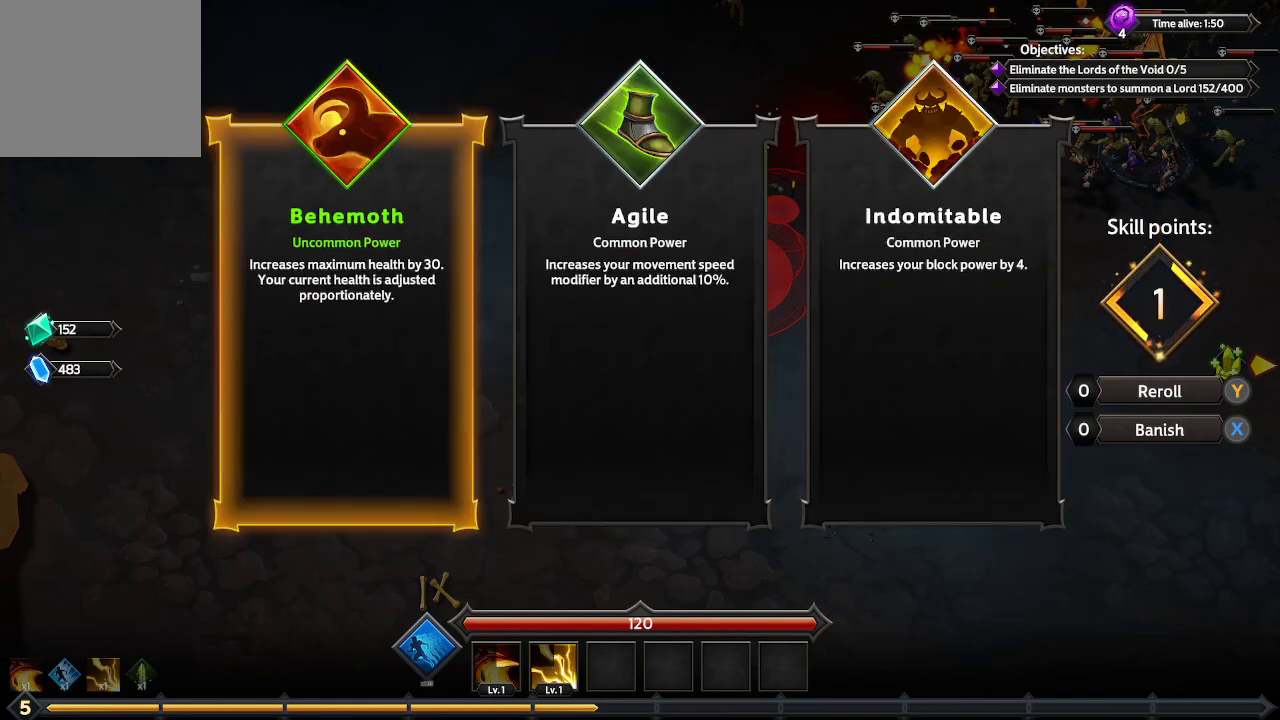
{"buttons": [], "left_stick": "center", "right_stick": "center", "events": []}
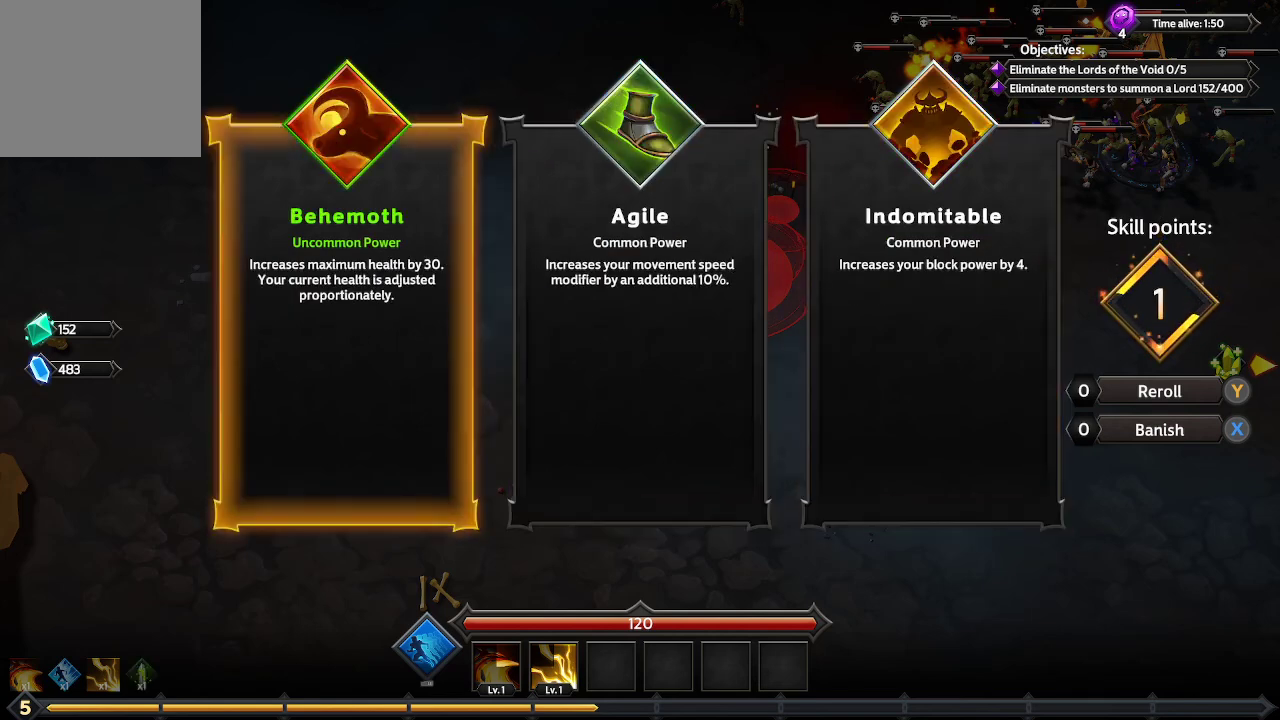
{"buttons": ["DPAD_RIGHT"], "left_stick": "center", "right_stick": "center", "events": [[367, "DPAD_RIGHT", "down"]]}